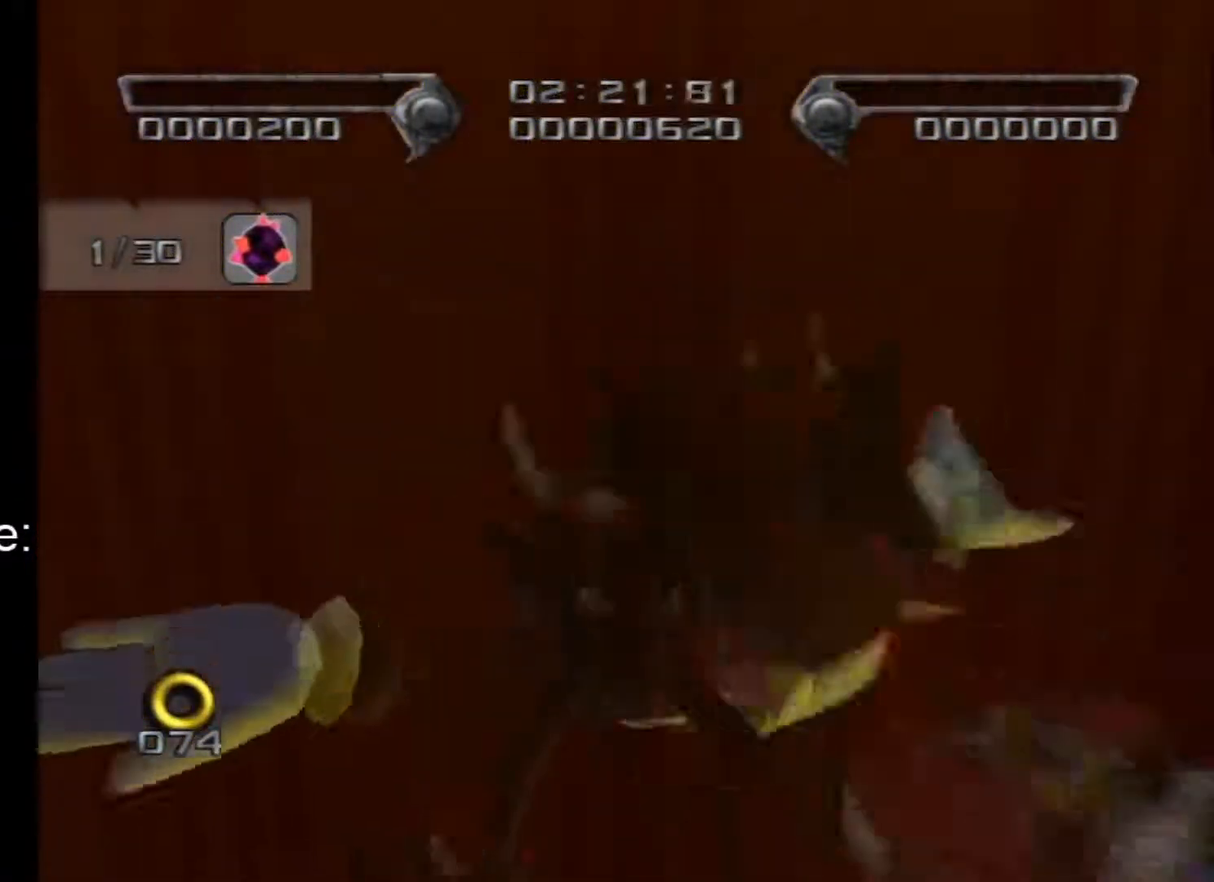
Gameplay with a controller (Nintendo layout); each line is a JSON object with the inputs held at the frame after it. "events" lists button and stick changes between this image and that frame as [ms after this image, input, new state], when the widget could be followed in between. Not read: L2 L3 R3 SELECT START Z.
{"buttons": [], "left_stick": "center", "right_stick": "center", "events": []}
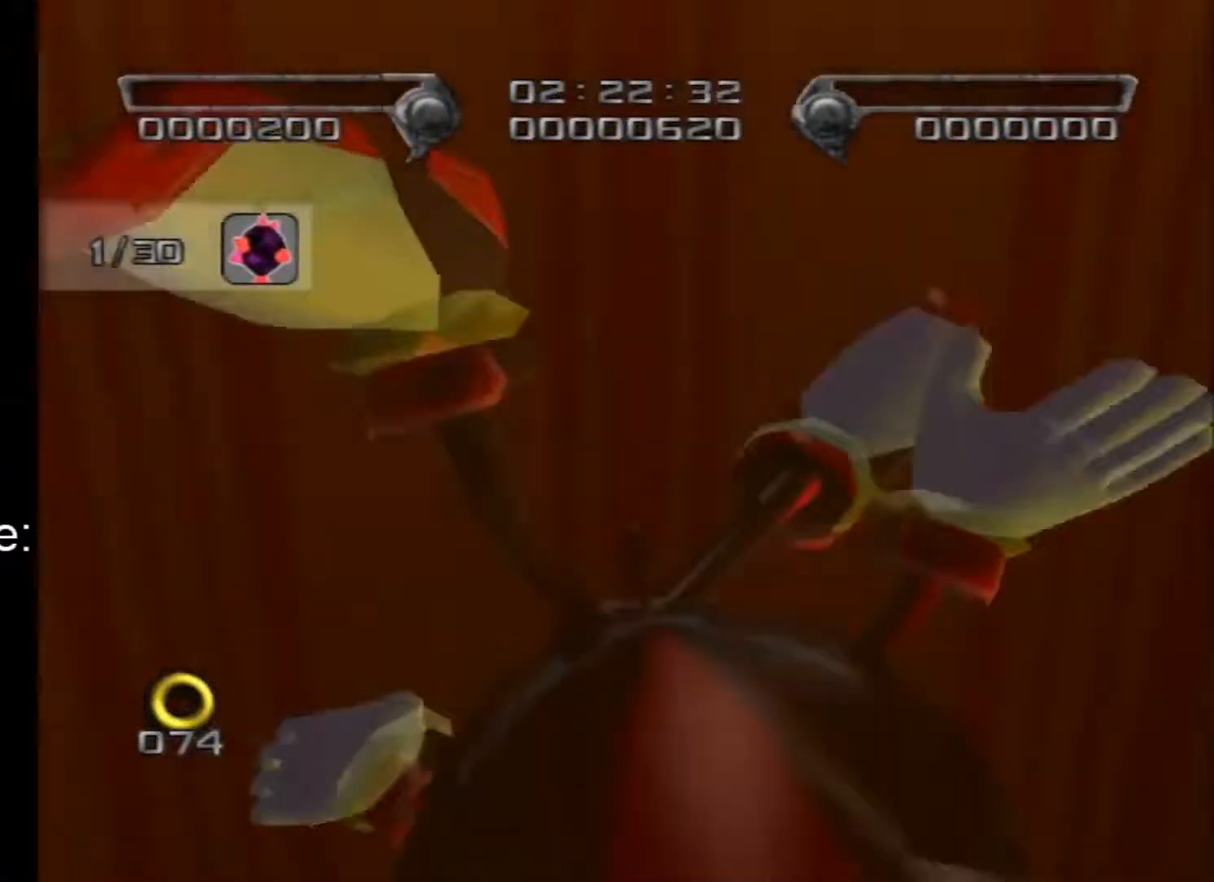
{"buttons": [], "left_stick": "center", "right_stick": "center", "events": []}
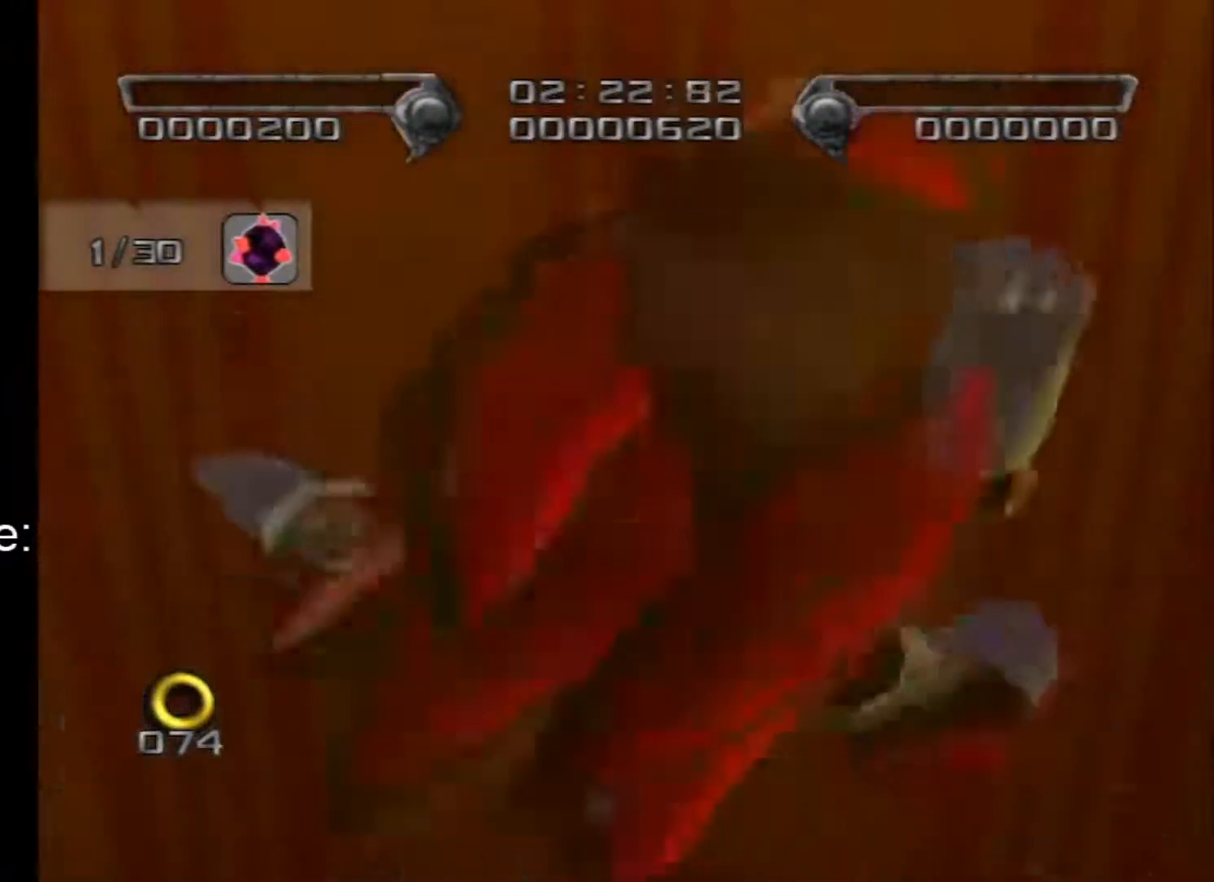
{"buttons": [], "left_stick": "up-left", "right_stick": "center", "events": [[417, "left_stick", "up-left"]]}
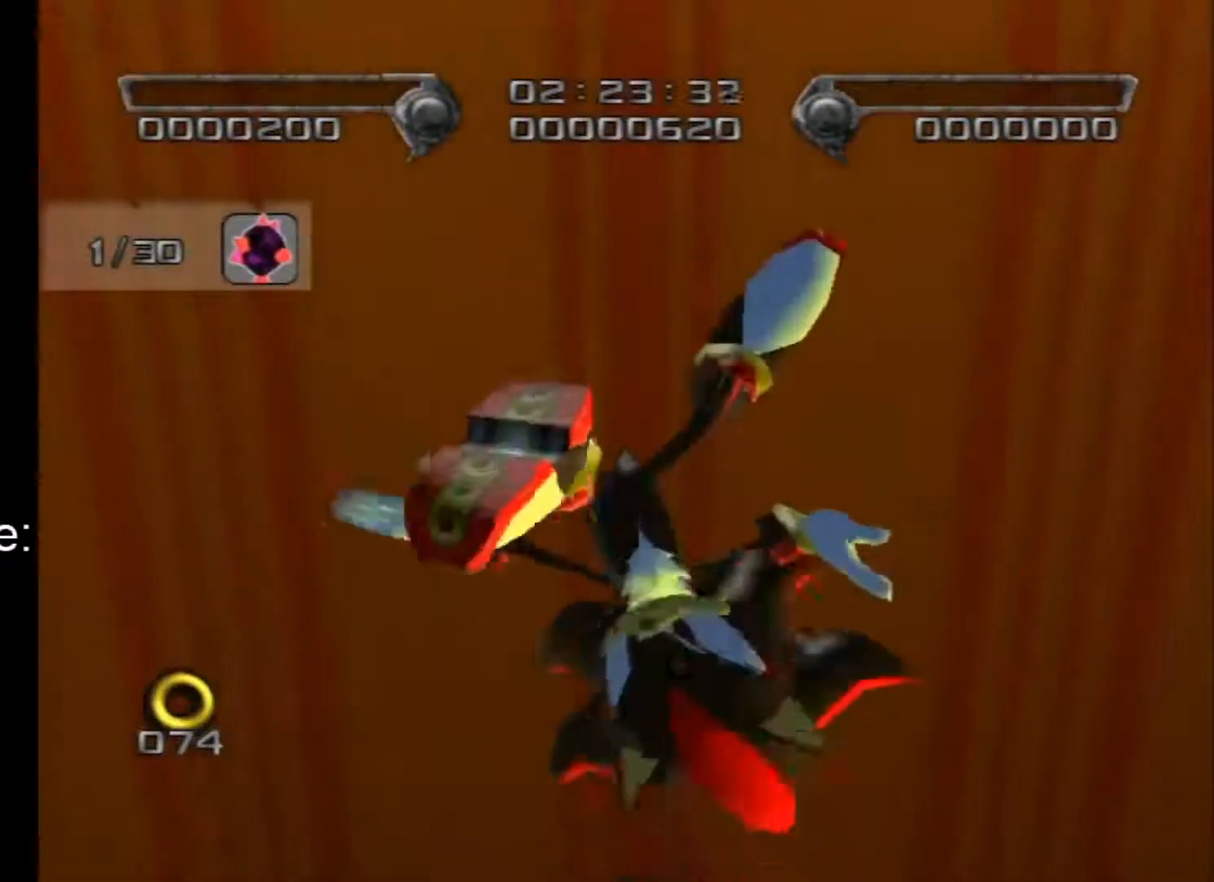
{"buttons": [], "left_stick": "up-left", "right_stick": "center", "events": [[67, "left_stick", "center"], [283, "left_stick", "up-left"]]}
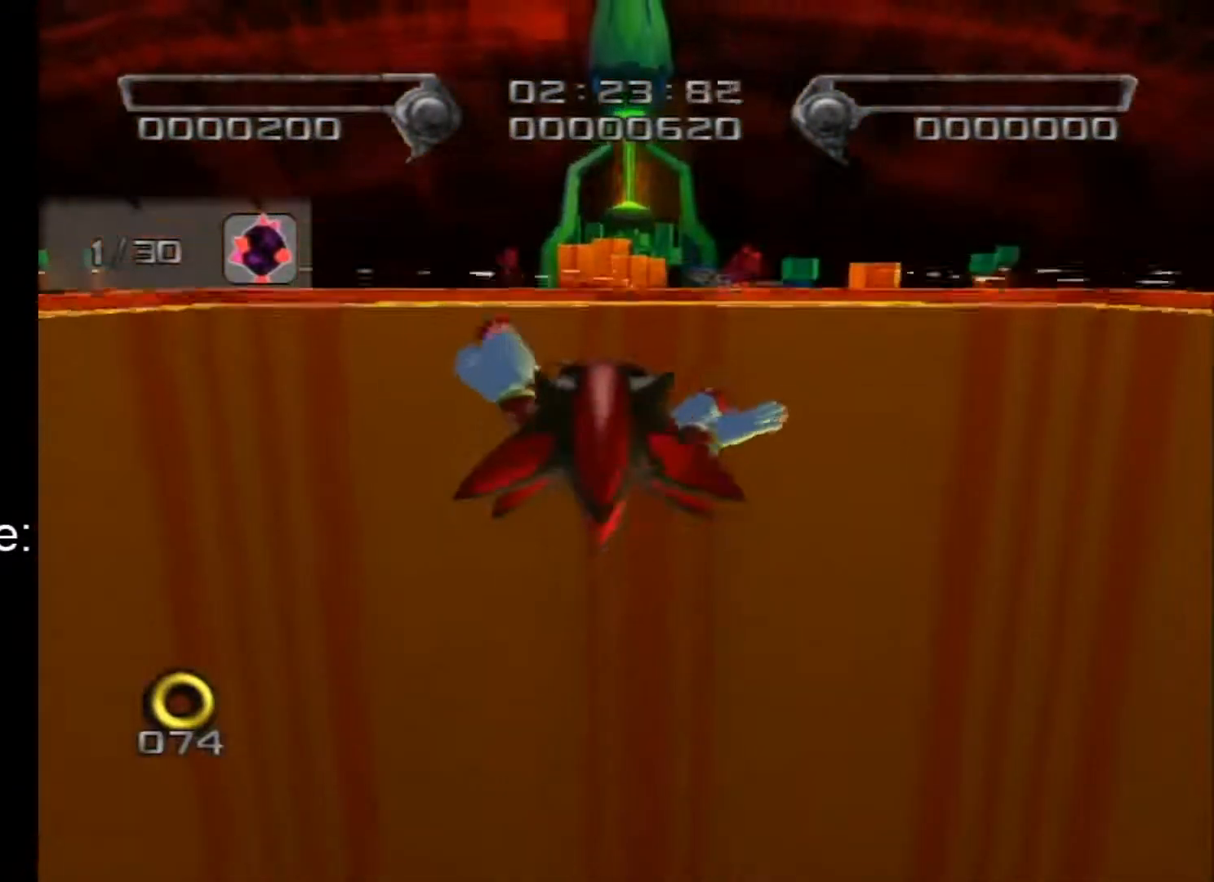
{"buttons": [], "left_stick": "up-left", "right_stick": "right", "events": [[317, "right_stick", "right"]]}
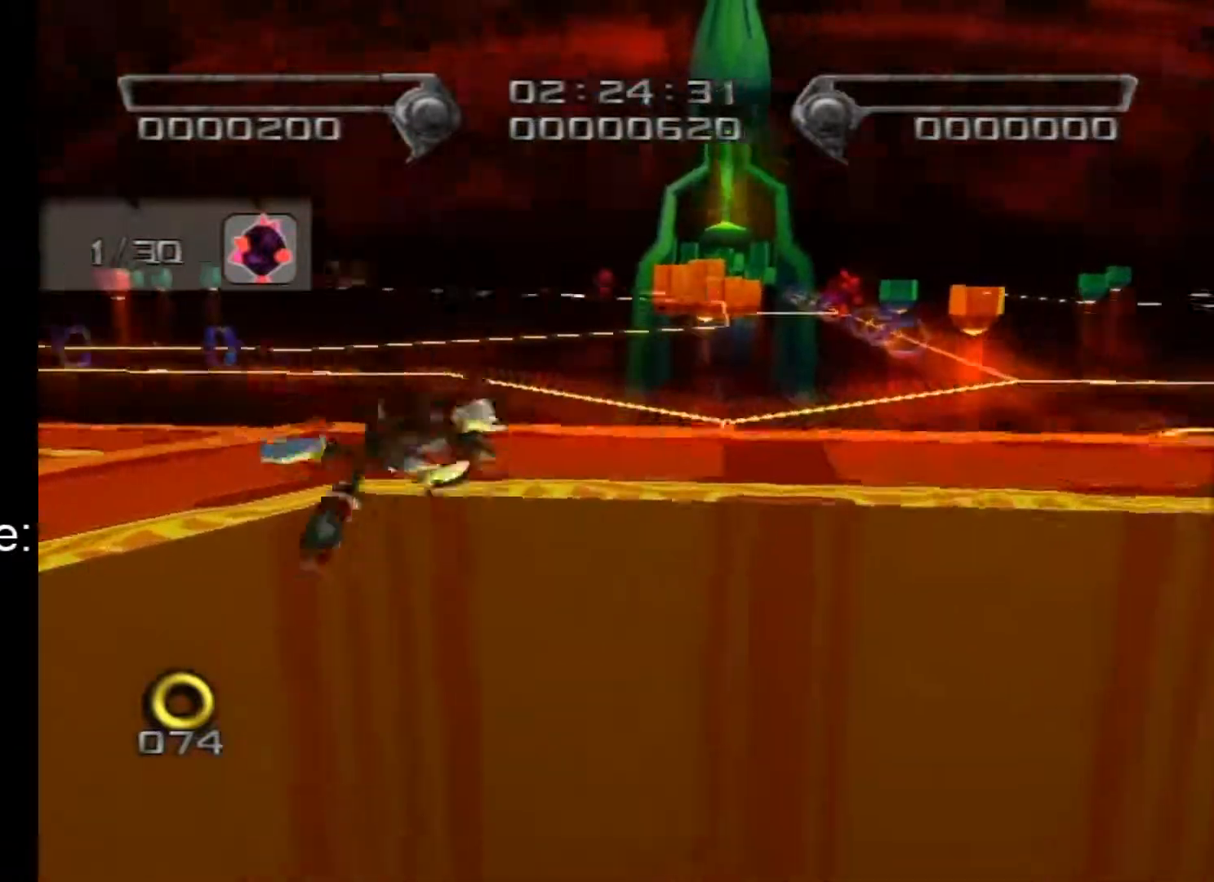
{"buttons": [], "left_stick": "up", "right_stick": "right", "events": [[367, "left_stick", "up"]]}
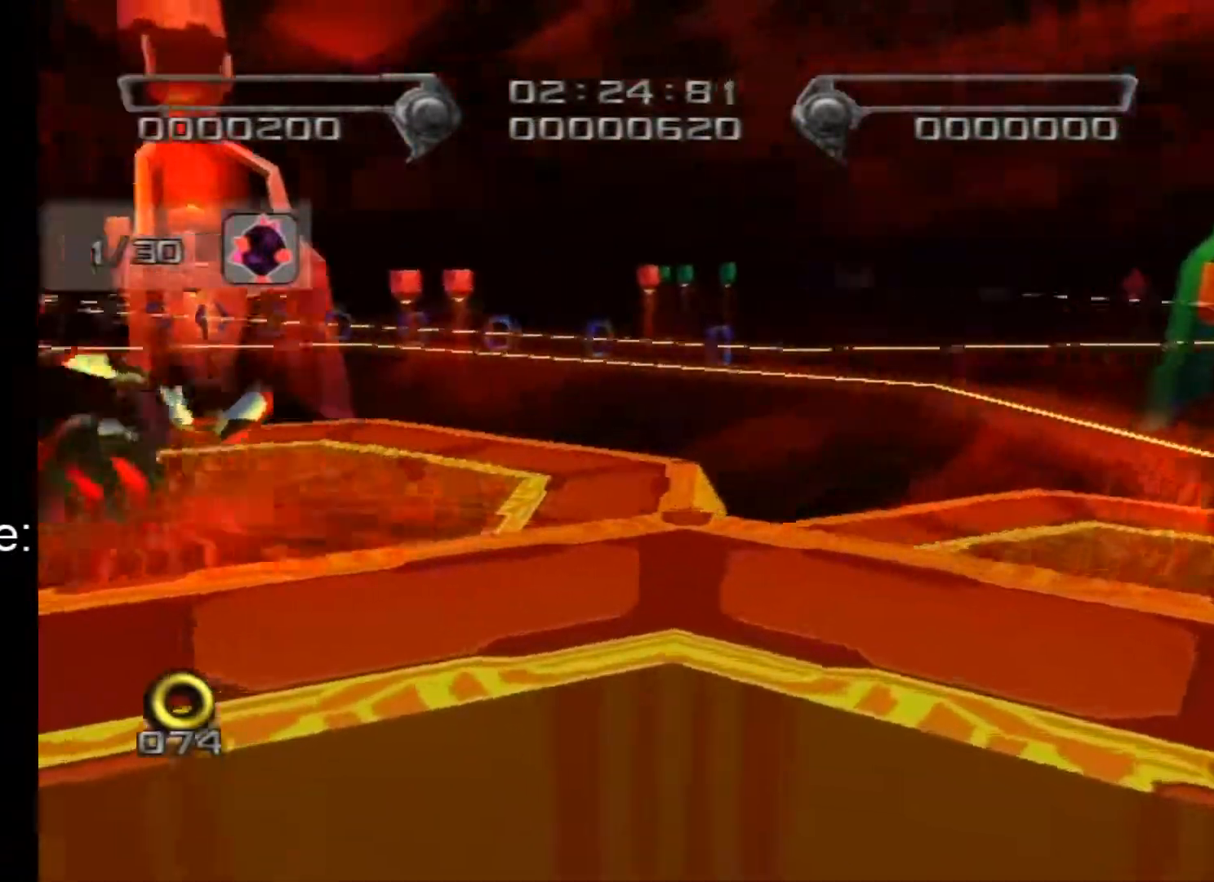
{"buttons": [], "left_stick": "up", "right_stick": "right", "events": [[117, "right_stick", "center"], [400, "right_stick", "right"]]}
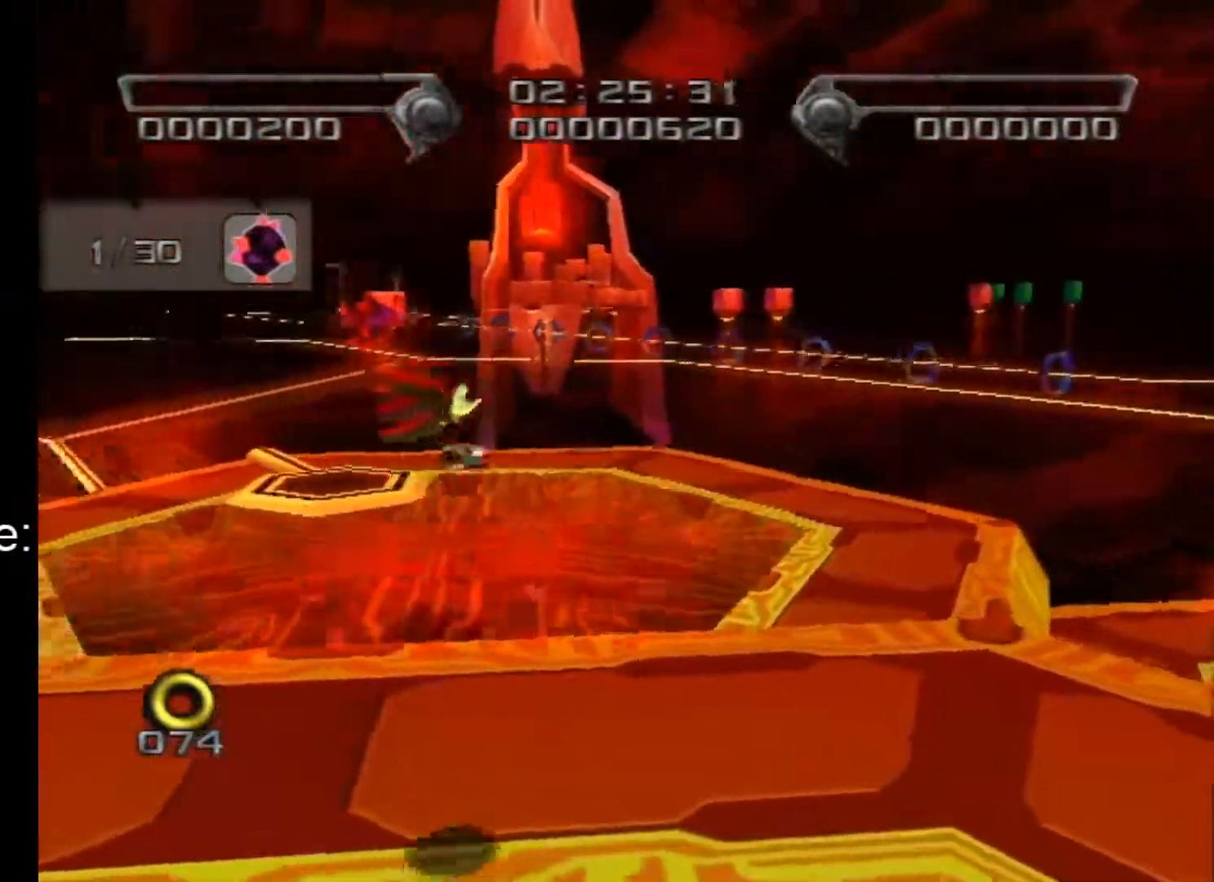
{"buttons": [], "left_stick": "up-right", "right_stick": "center", "events": [[133, "right_stick", "center"], [250, "left_stick", "up-right"]]}
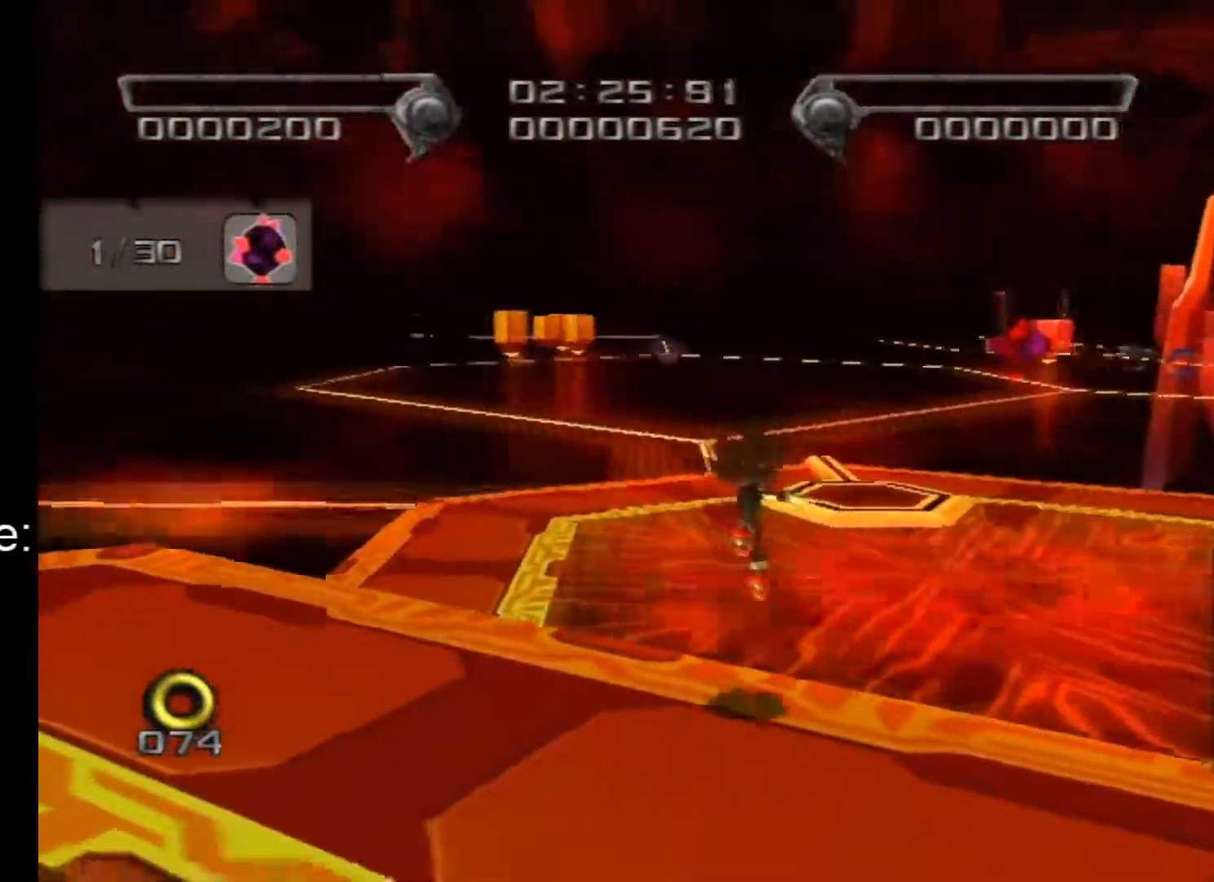
{"buttons": [], "left_stick": "up", "right_stick": "center", "events": [[317, "left_stick", "up"]]}
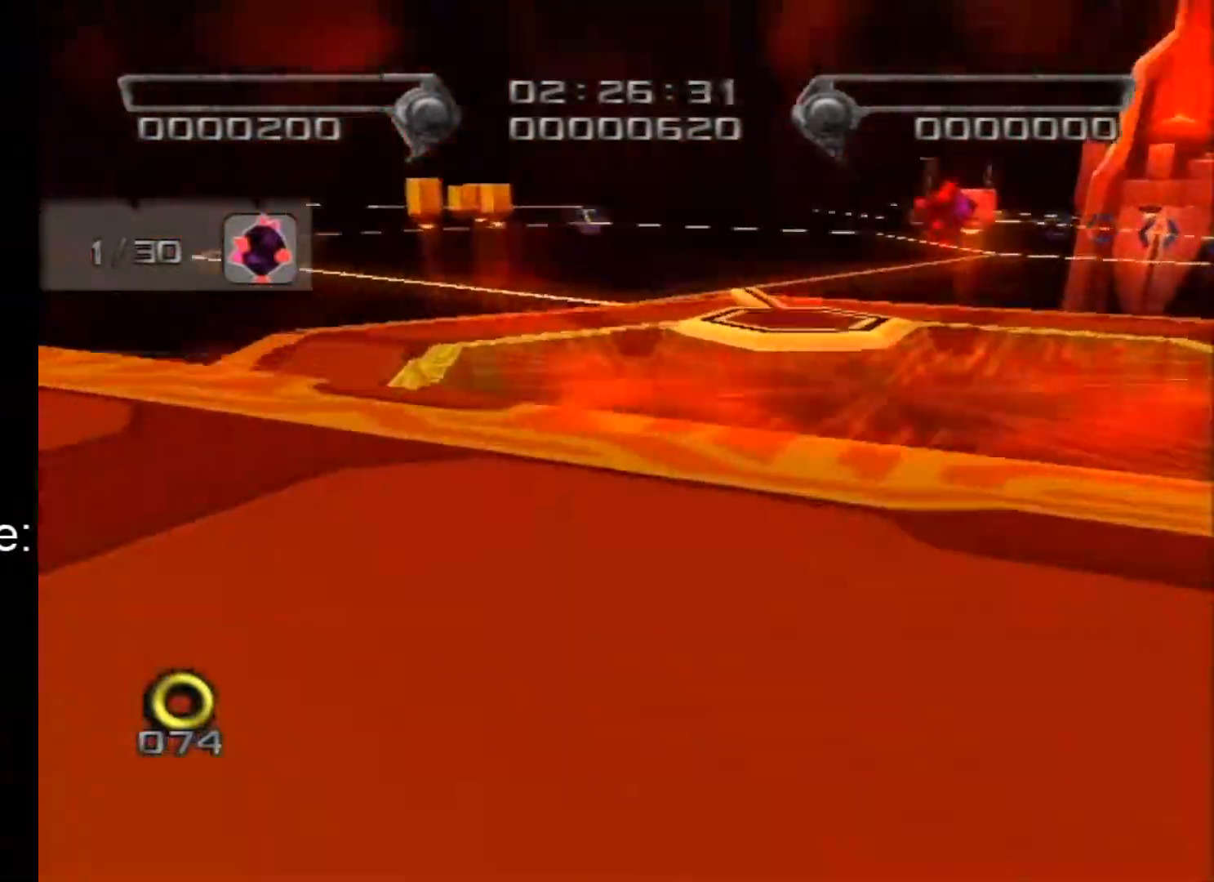
{"buttons": [], "left_stick": "up", "right_stick": "center", "events": []}
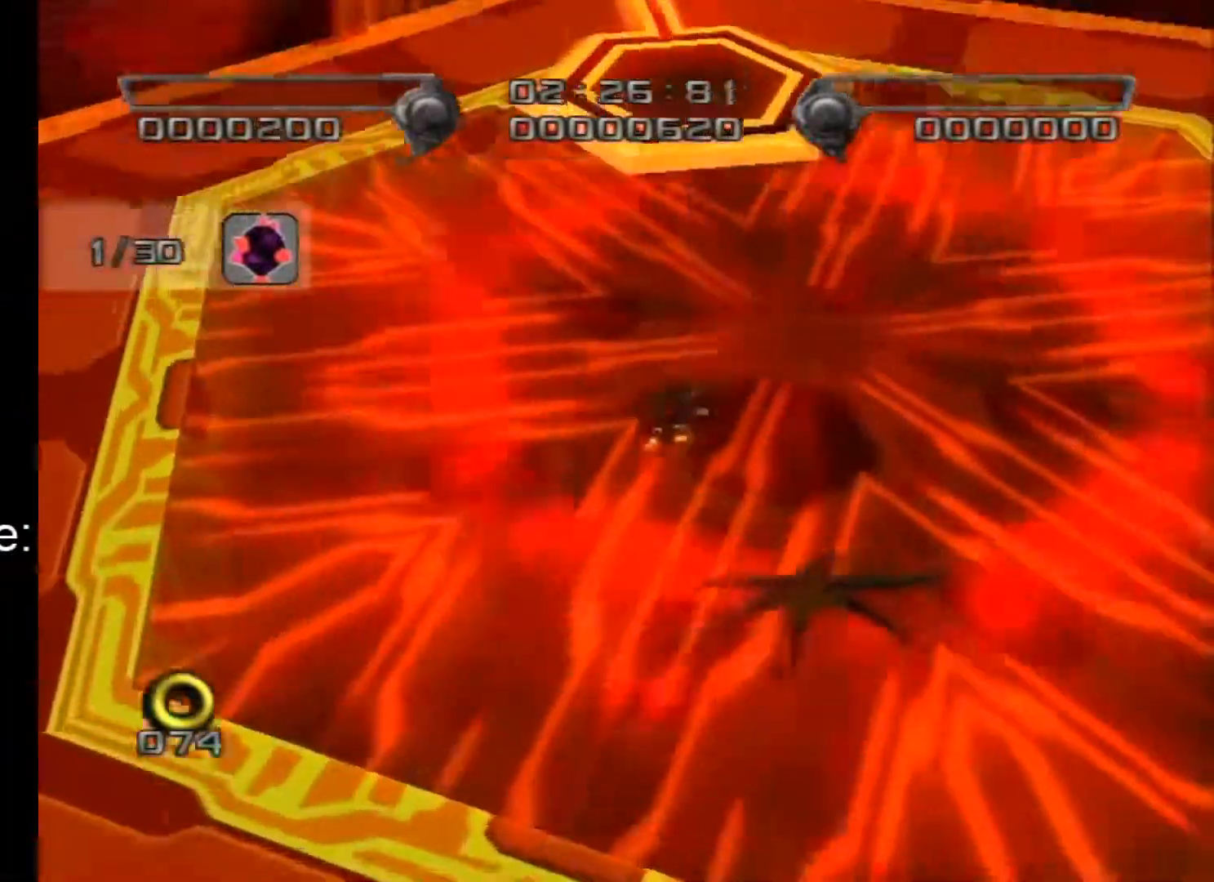
{"buttons": [], "left_stick": "up", "right_stick": "center", "events": []}
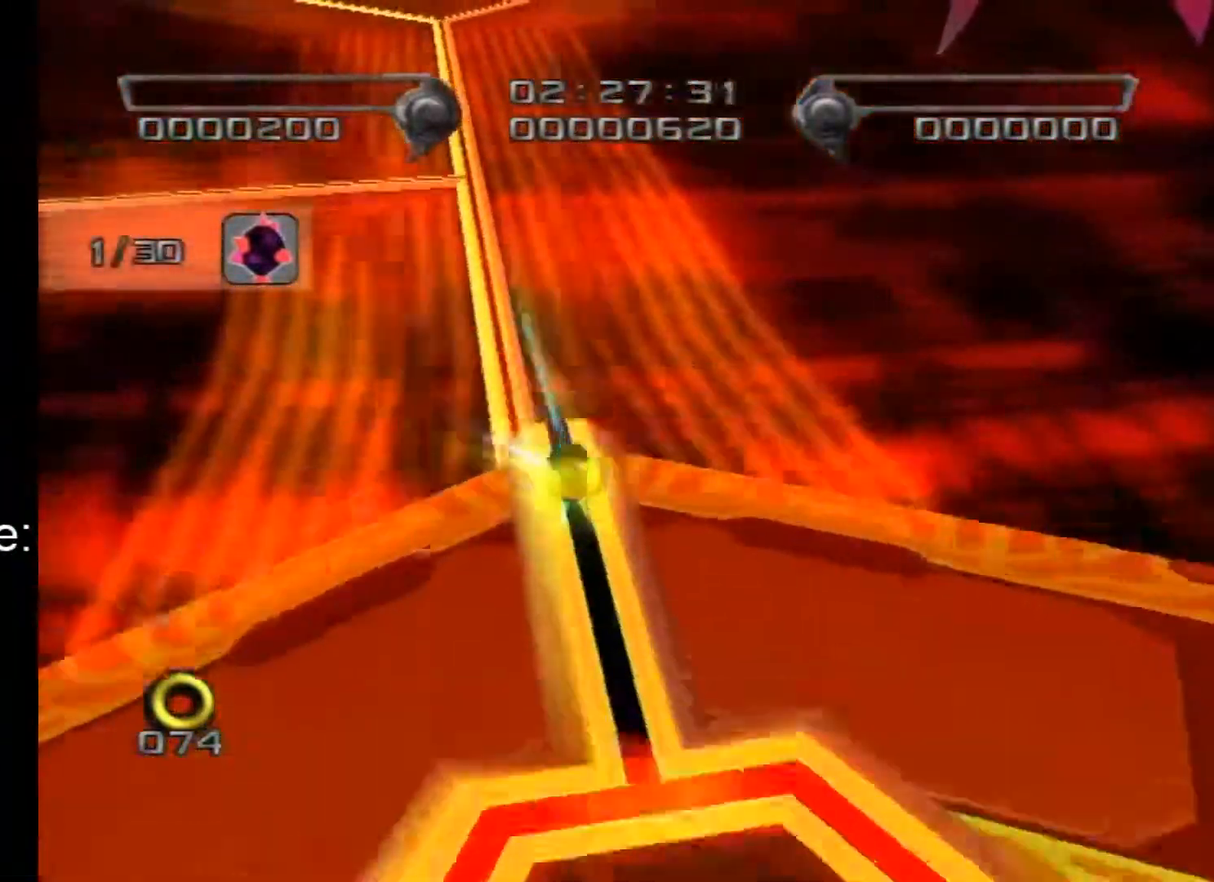
{"buttons": [], "left_stick": "center", "right_stick": "center", "events": [[217, "left_stick", "center"]]}
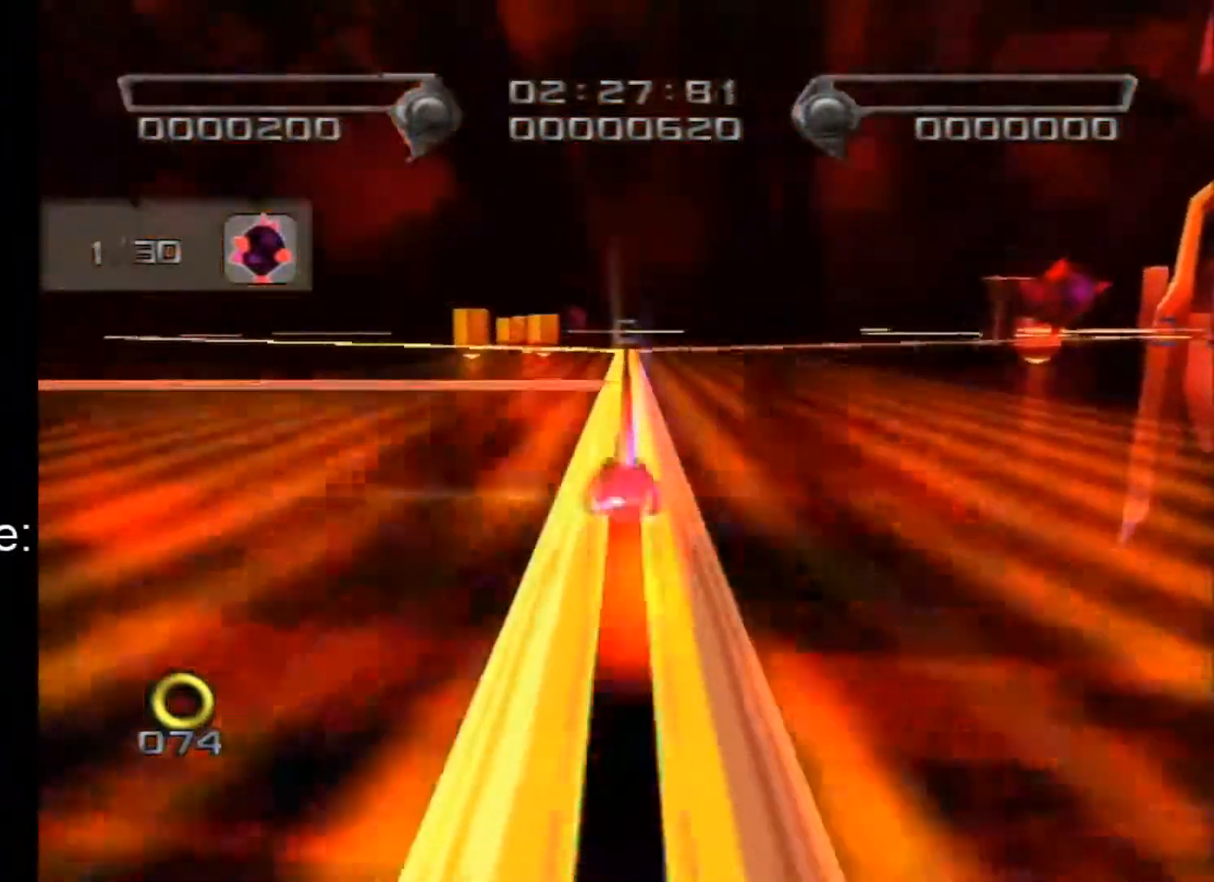
{"buttons": [], "left_stick": "center", "right_stick": "center", "events": []}
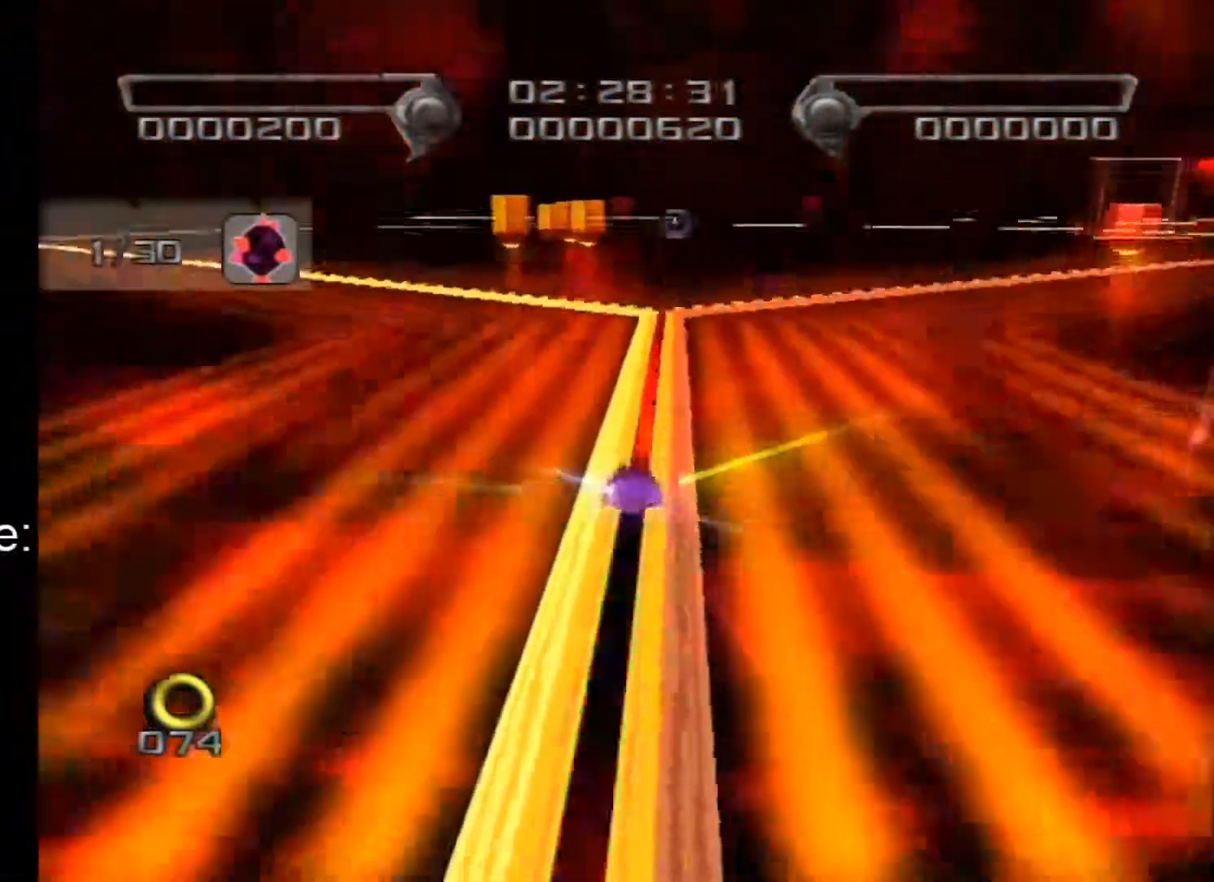
{"buttons": [], "left_stick": "center", "right_stick": "center", "events": [[83, "left_stick", "left"], [433, "left_stick", "center"]]}
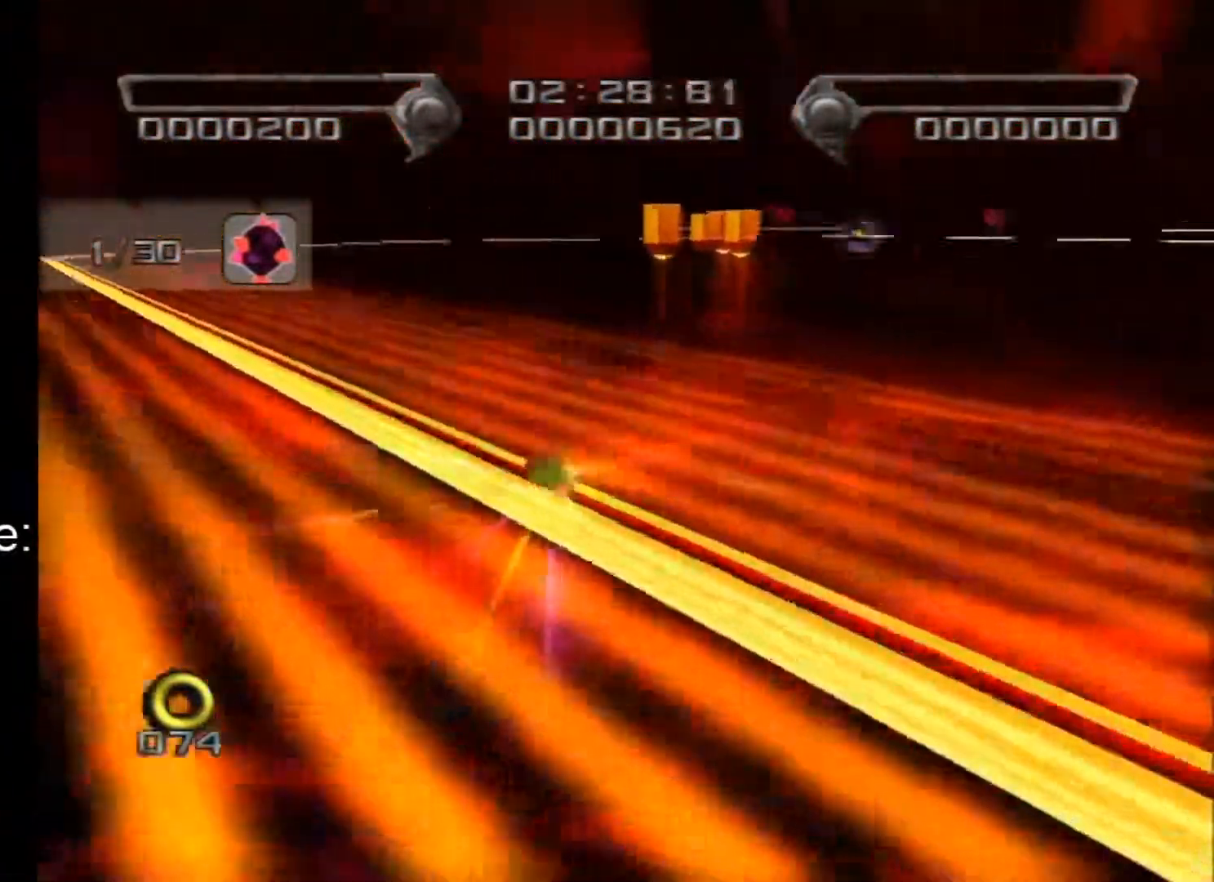
{"buttons": [], "left_stick": "center", "right_stick": "center", "events": []}
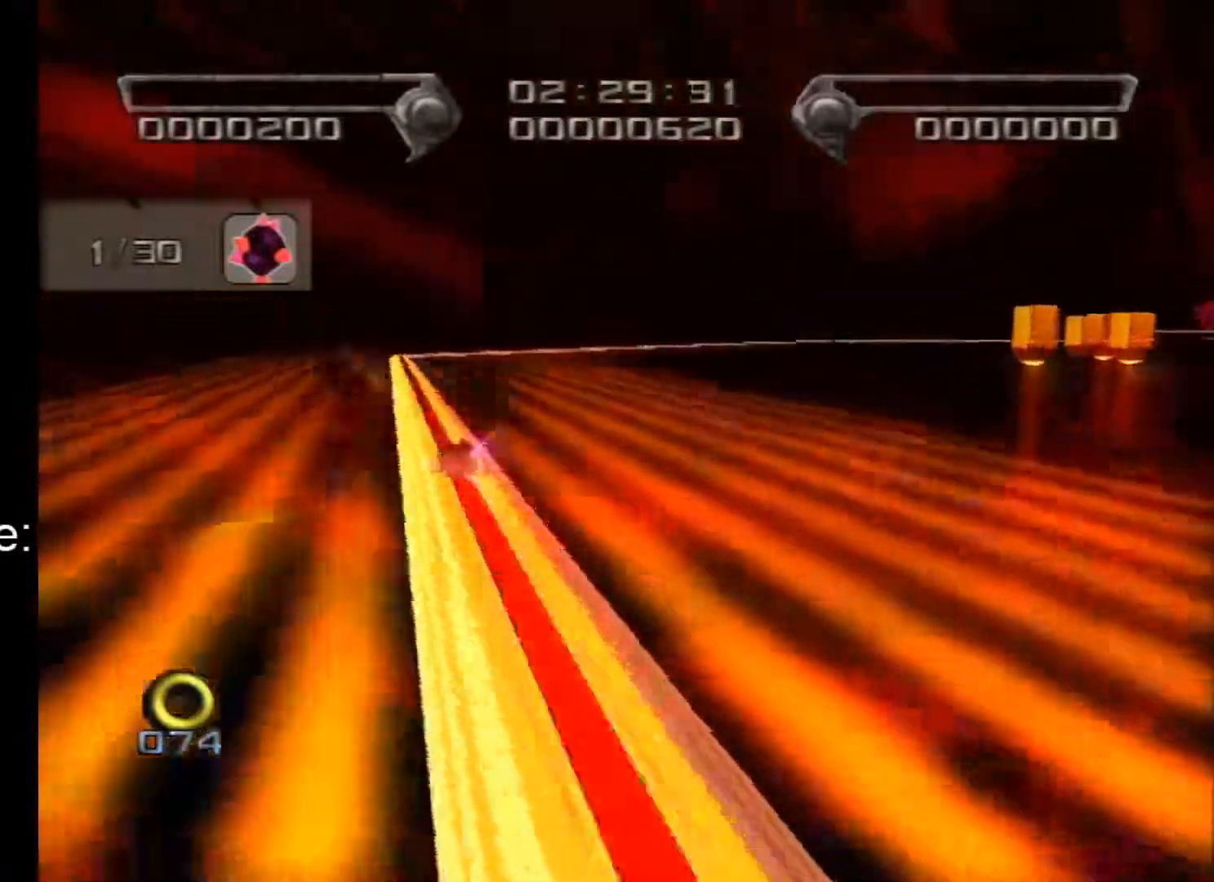
{"buttons": [], "left_stick": "right", "right_stick": "center", "events": [[117, "left_stick", "right"]]}
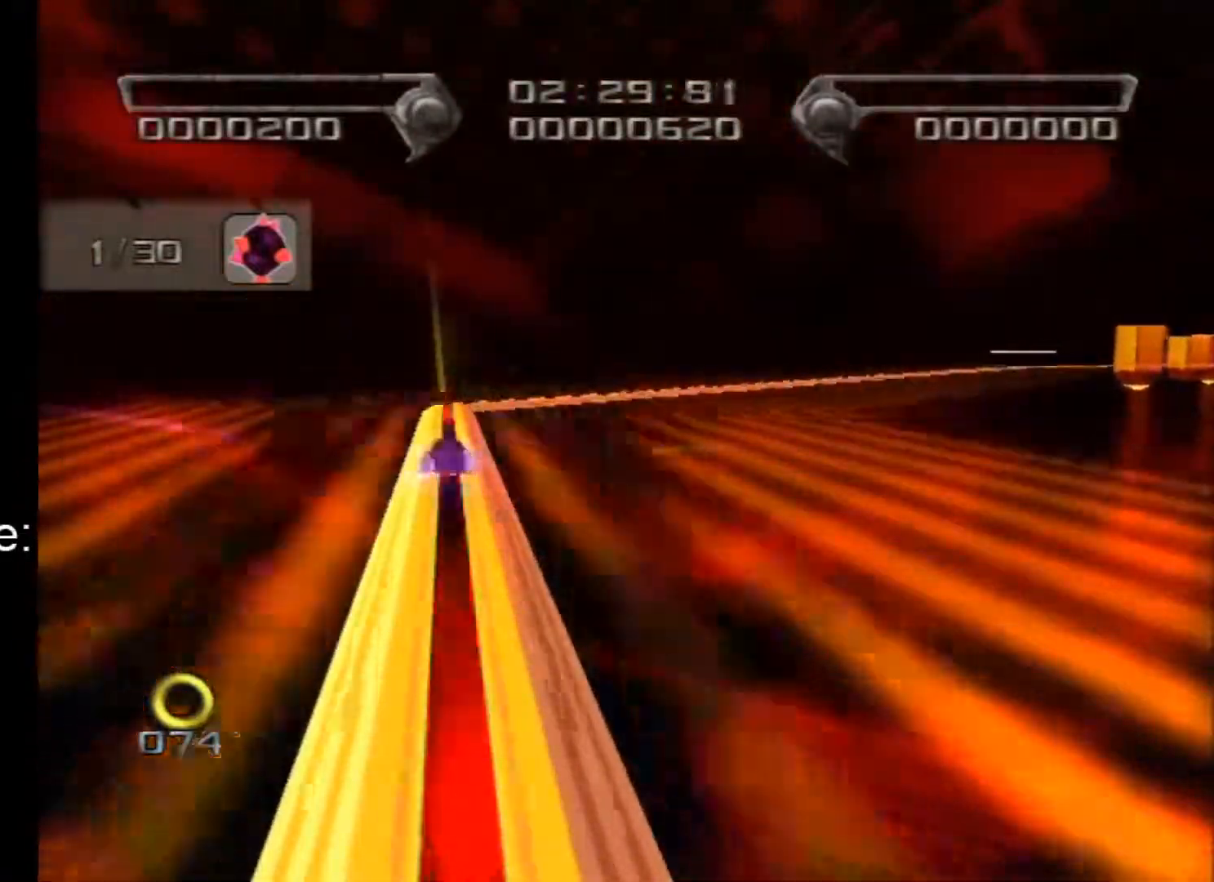
{"buttons": [], "left_stick": "right", "right_stick": "center", "events": []}
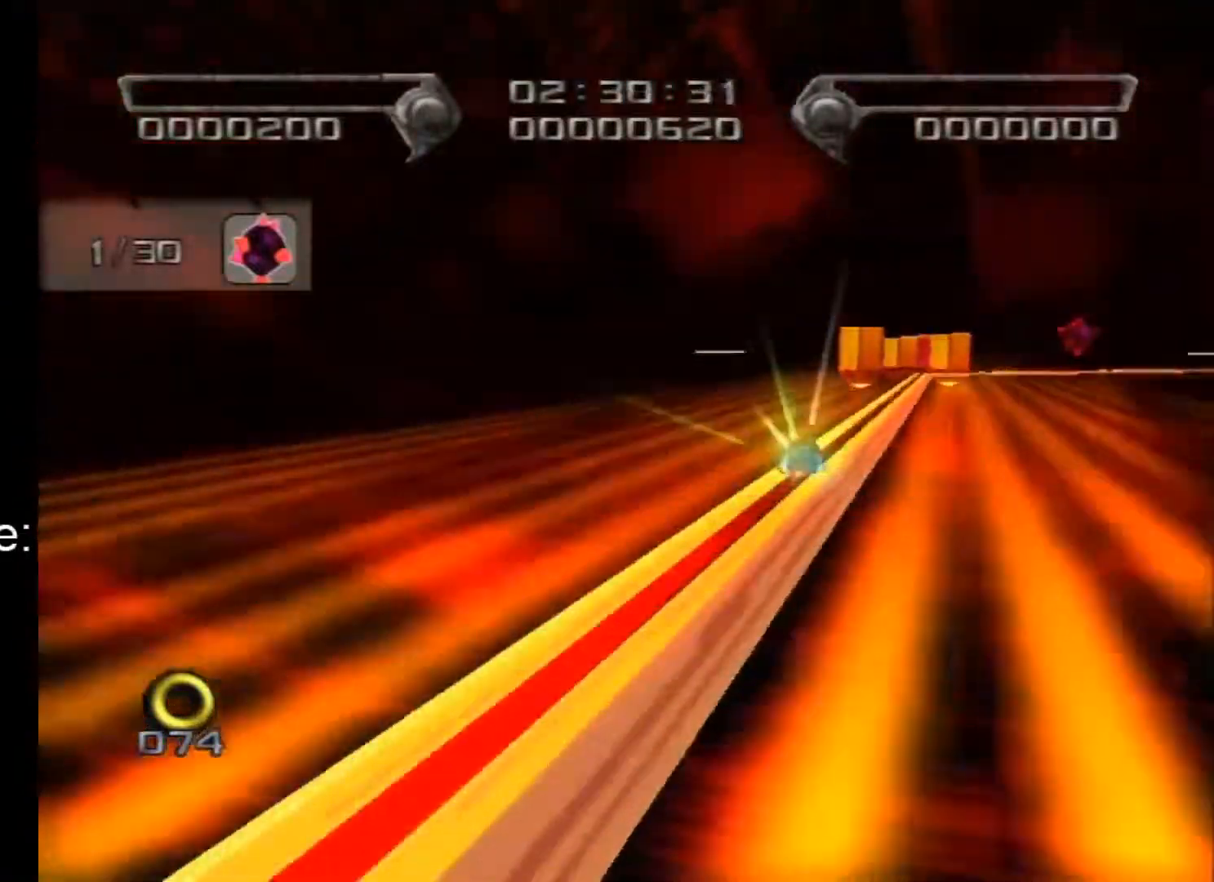
{"buttons": [], "left_stick": "right", "right_stick": "center", "events": []}
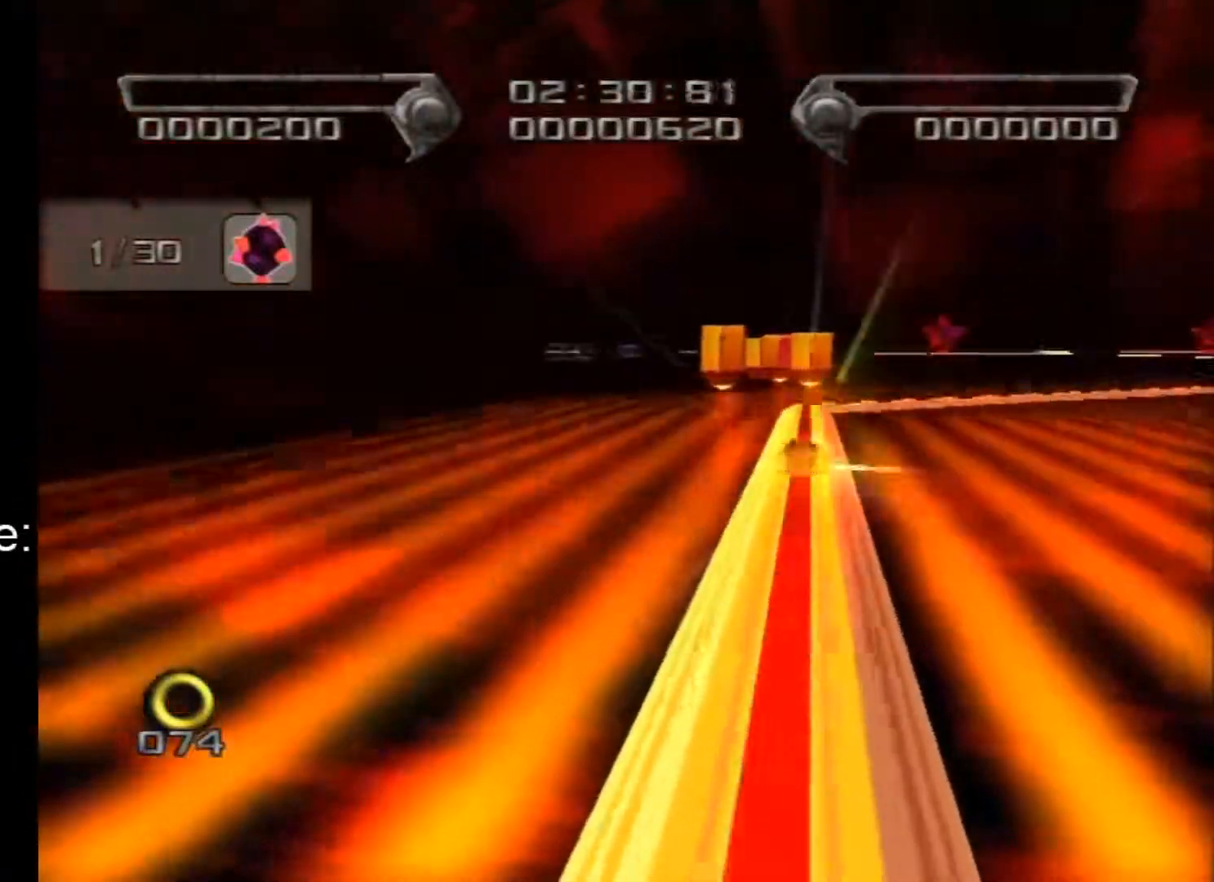
{"buttons": [], "left_stick": "center", "right_stick": "center", "events": [[433, "left_stick", "center"]]}
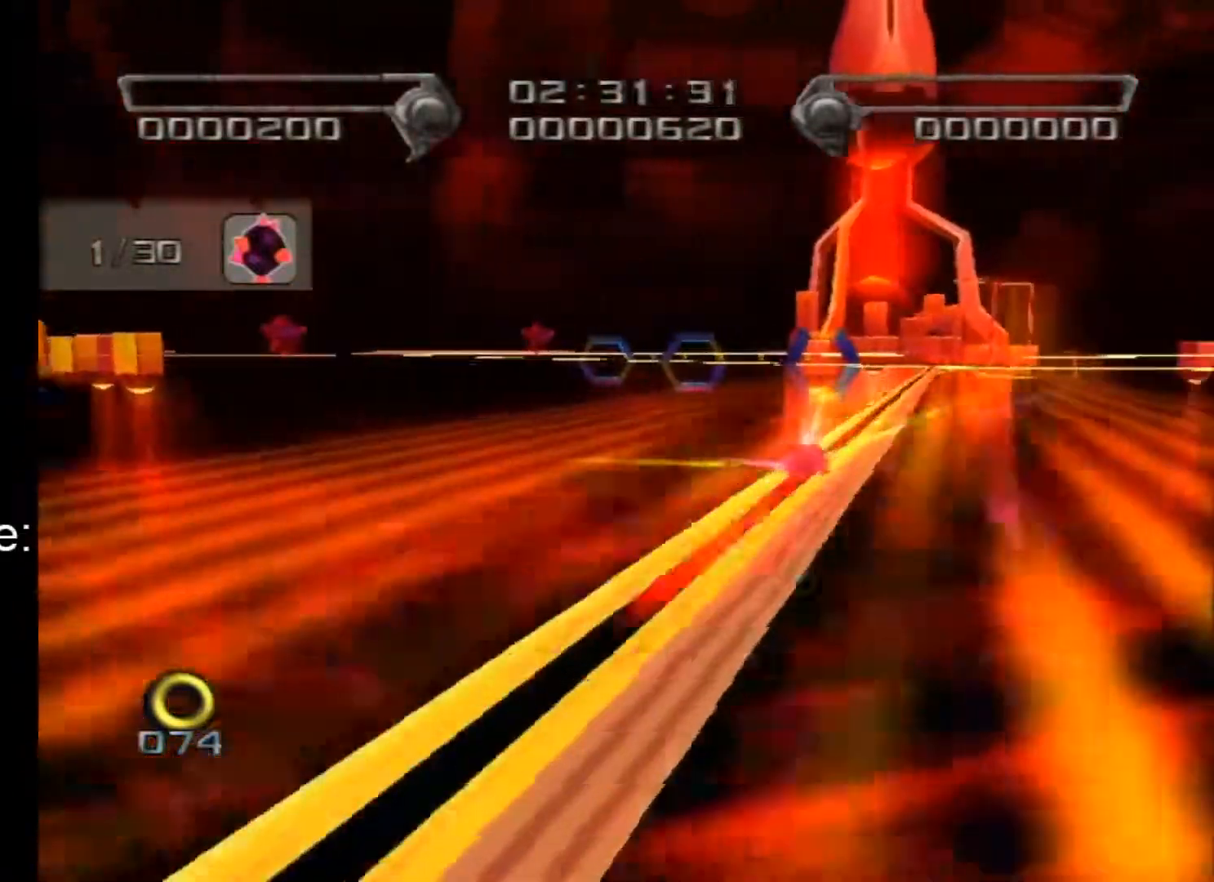
{"buttons": [], "left_stick": "center", "right_stick": "center"}
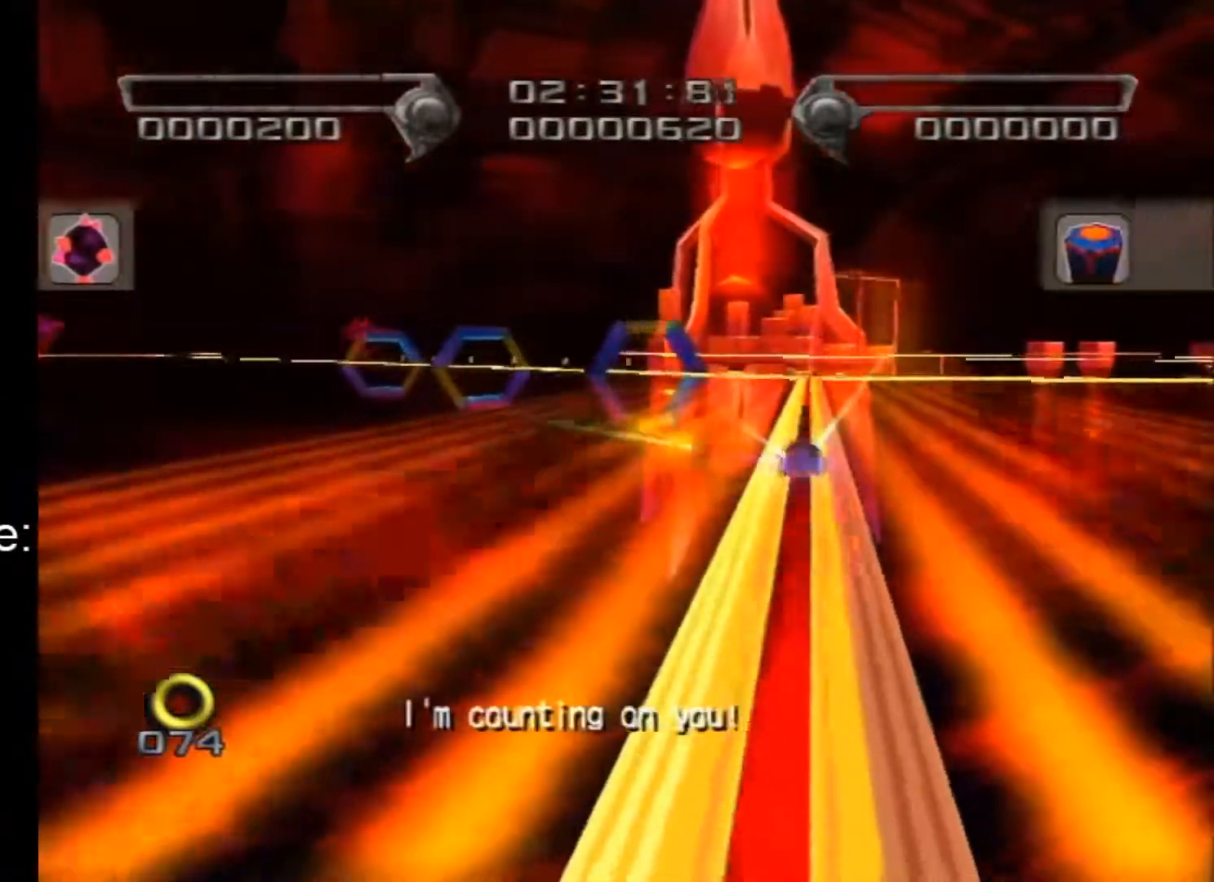
{"buttons": [], "left_stick": "center", "right_stick": "center", "events": []}
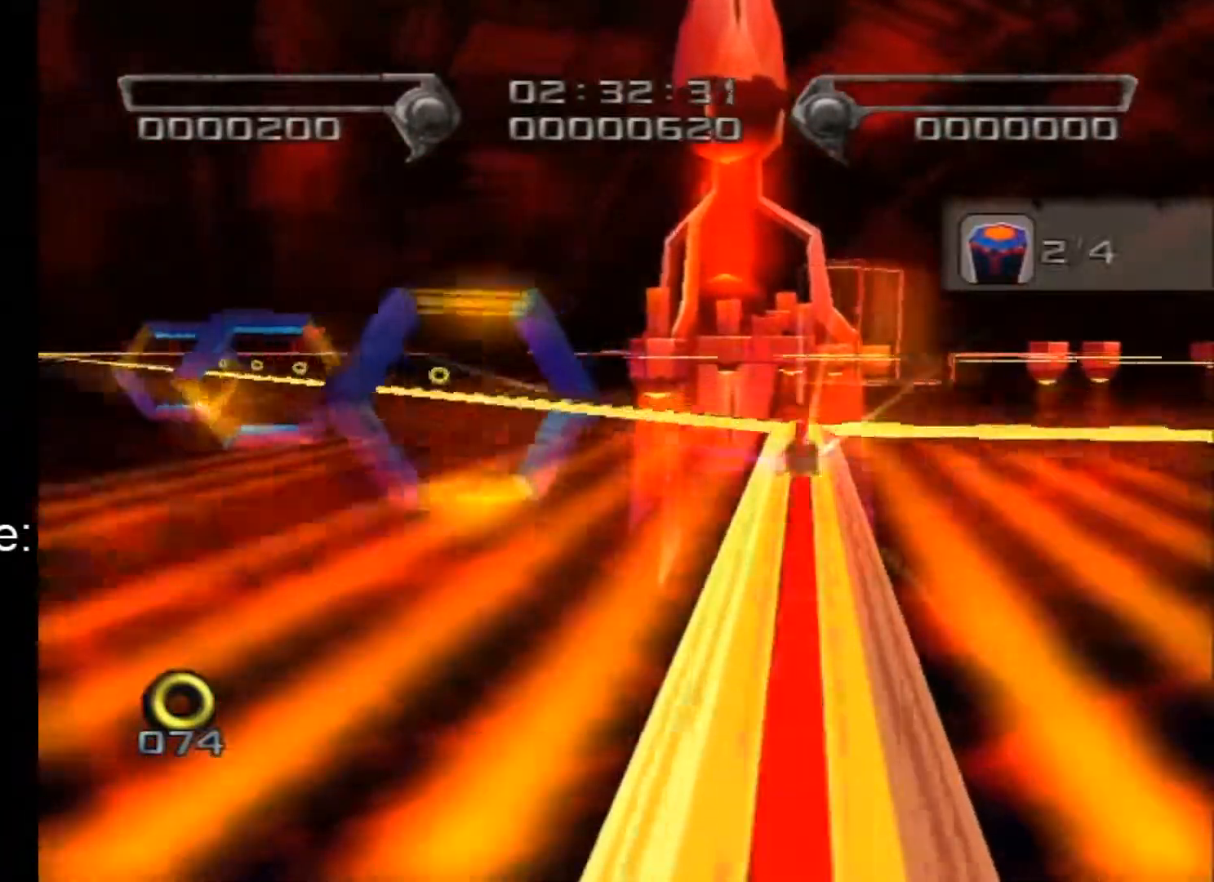
{"buttons": [], "left_stick": "center", "right_stick": "center", "events": []}
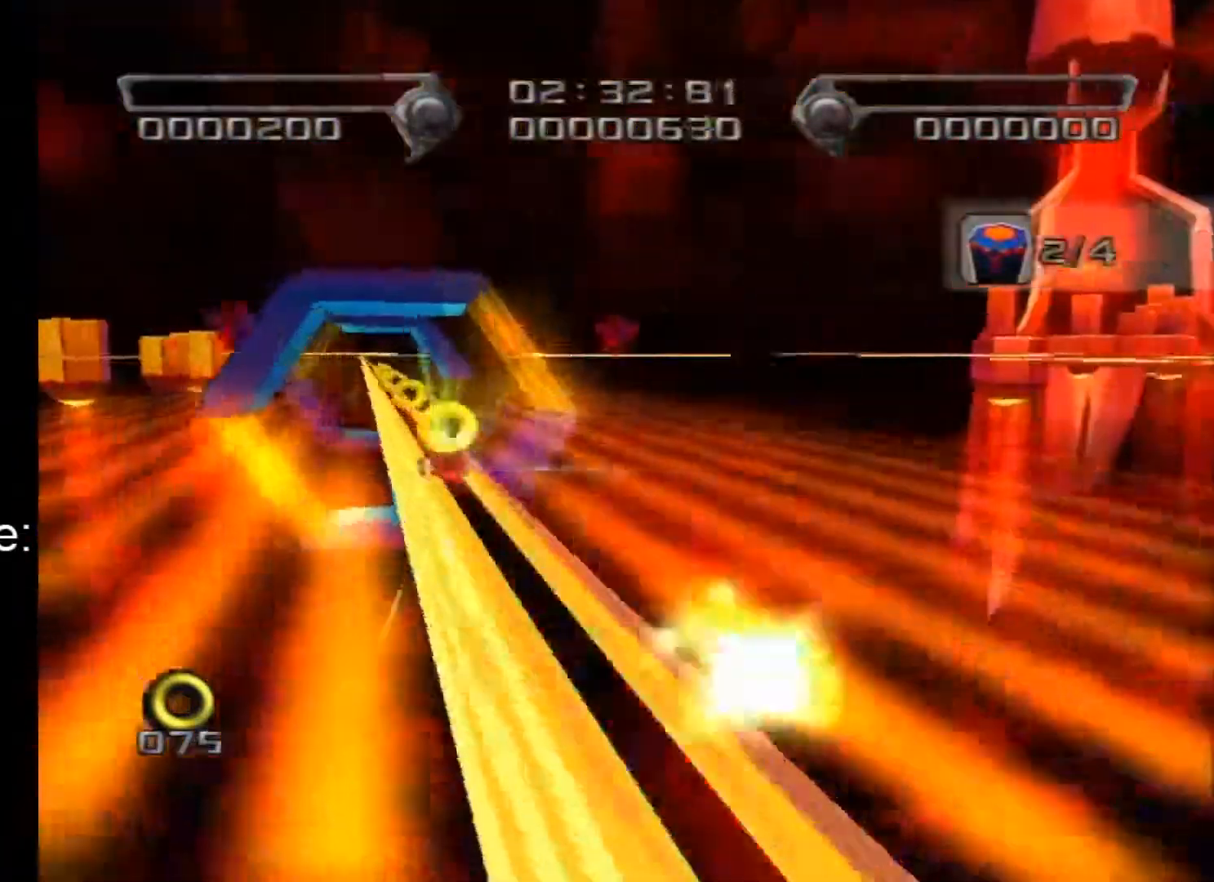
{"buttons": [], "left_stick": "center", "right_stick": "center", "events": []}
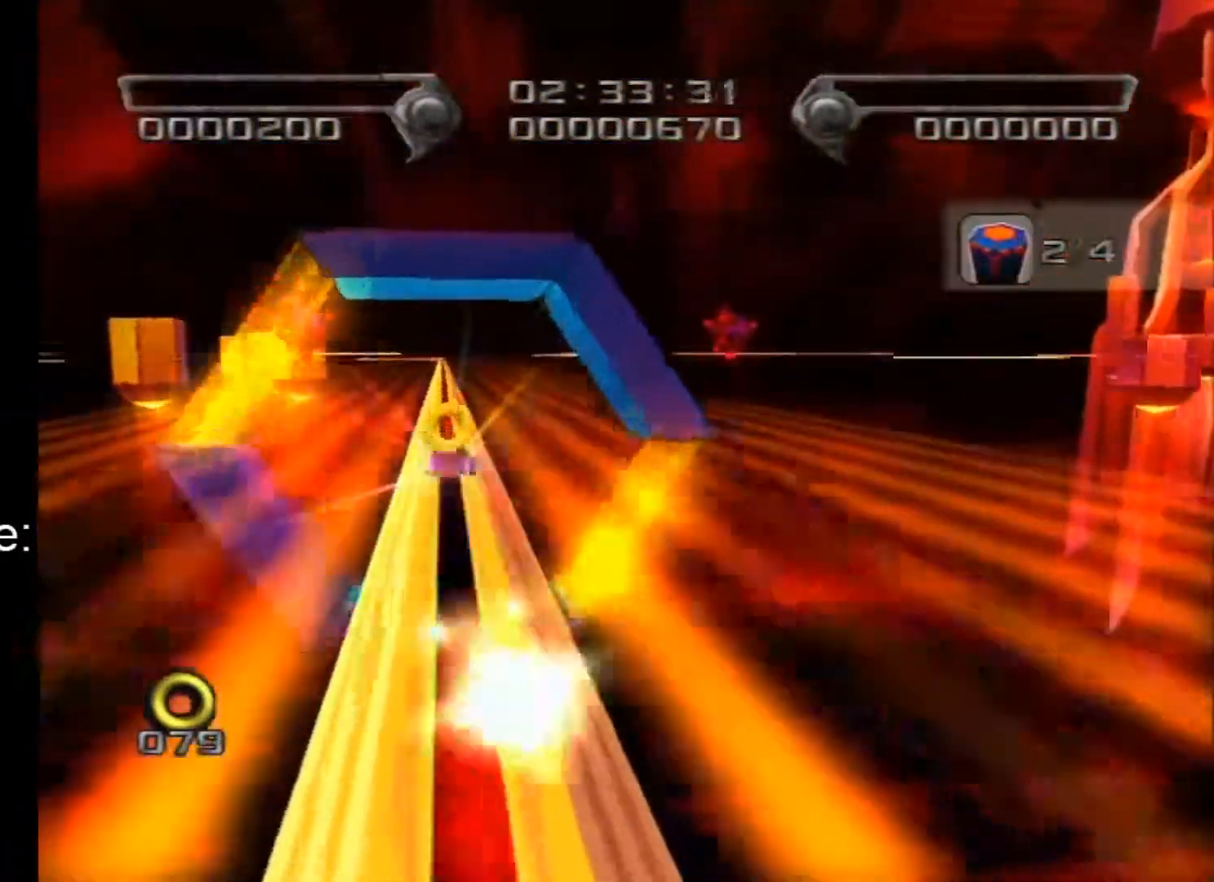
{"buttons": [], "left_stick": "center", "right_stick": "center", "events": []}
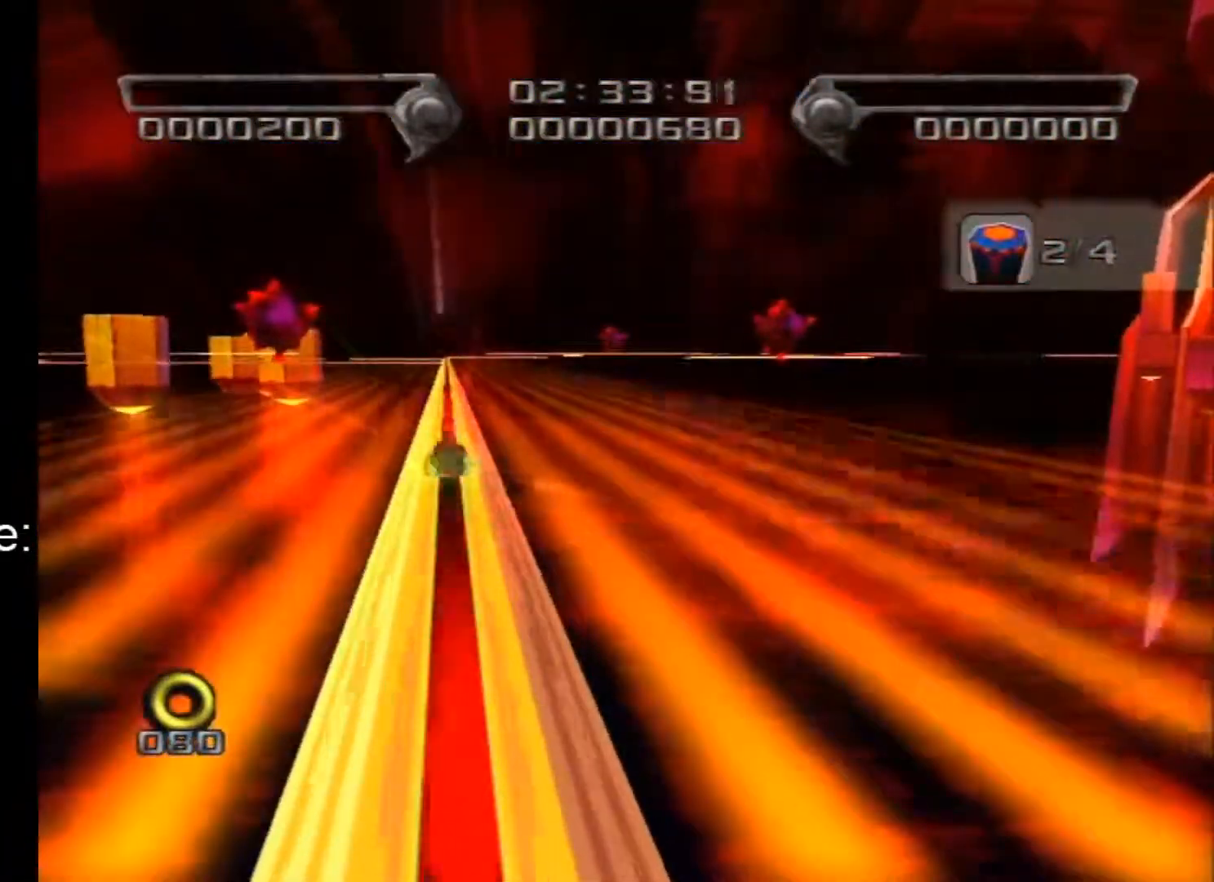
{"buttons": [], "left_stick": "center", "right_stick": "center", "events": []}
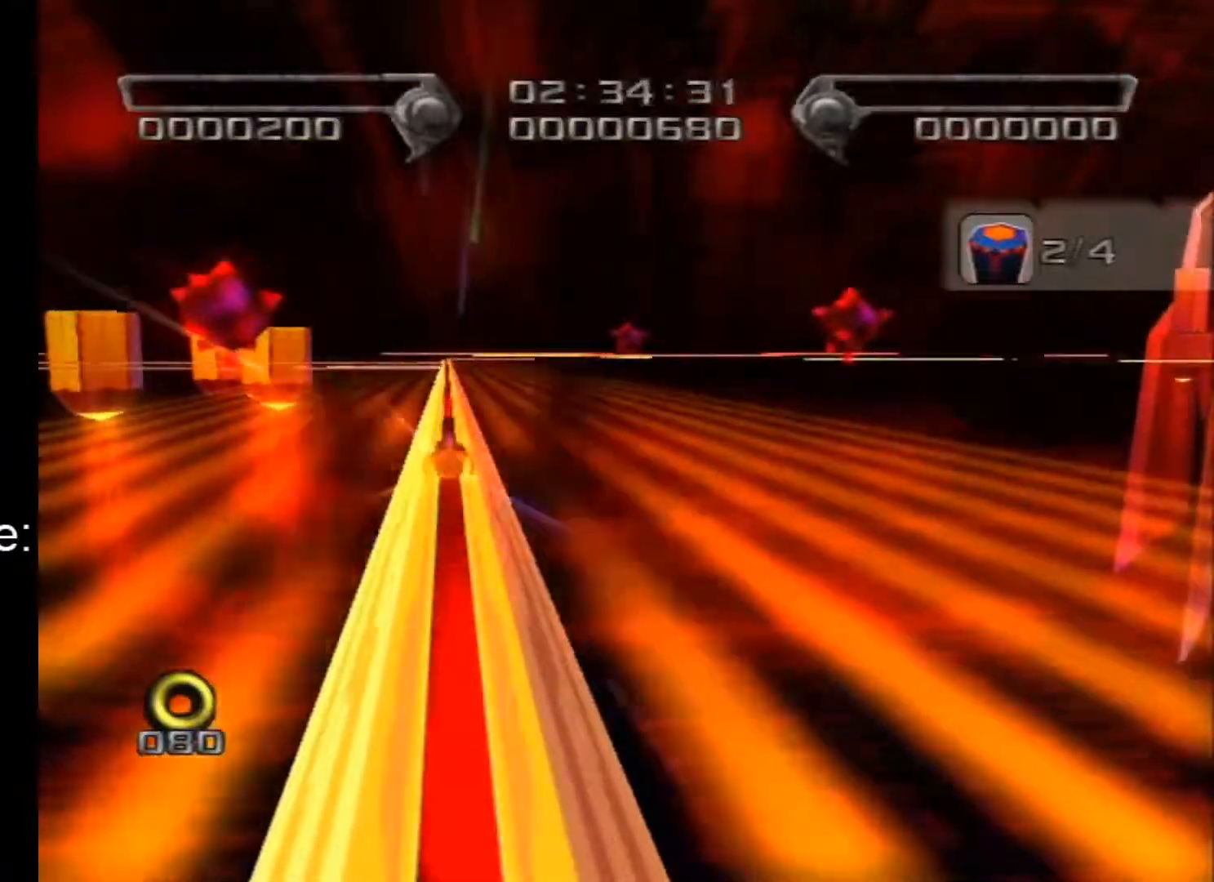
{"buttons": [], "left_stick": "center", "right_stick": "center", "events": []}
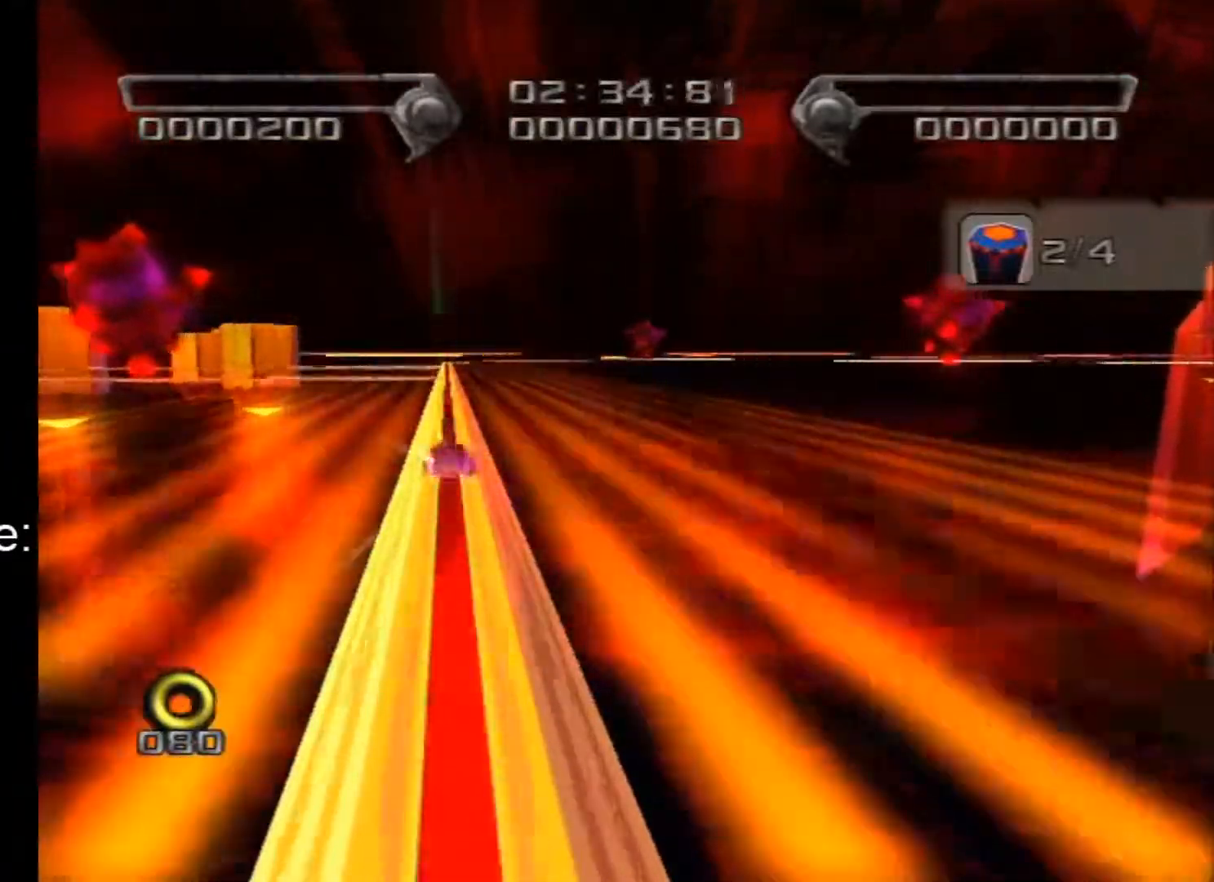
{"buttons": [], "left_stick": "center", "right_stick": "center", "events": []}
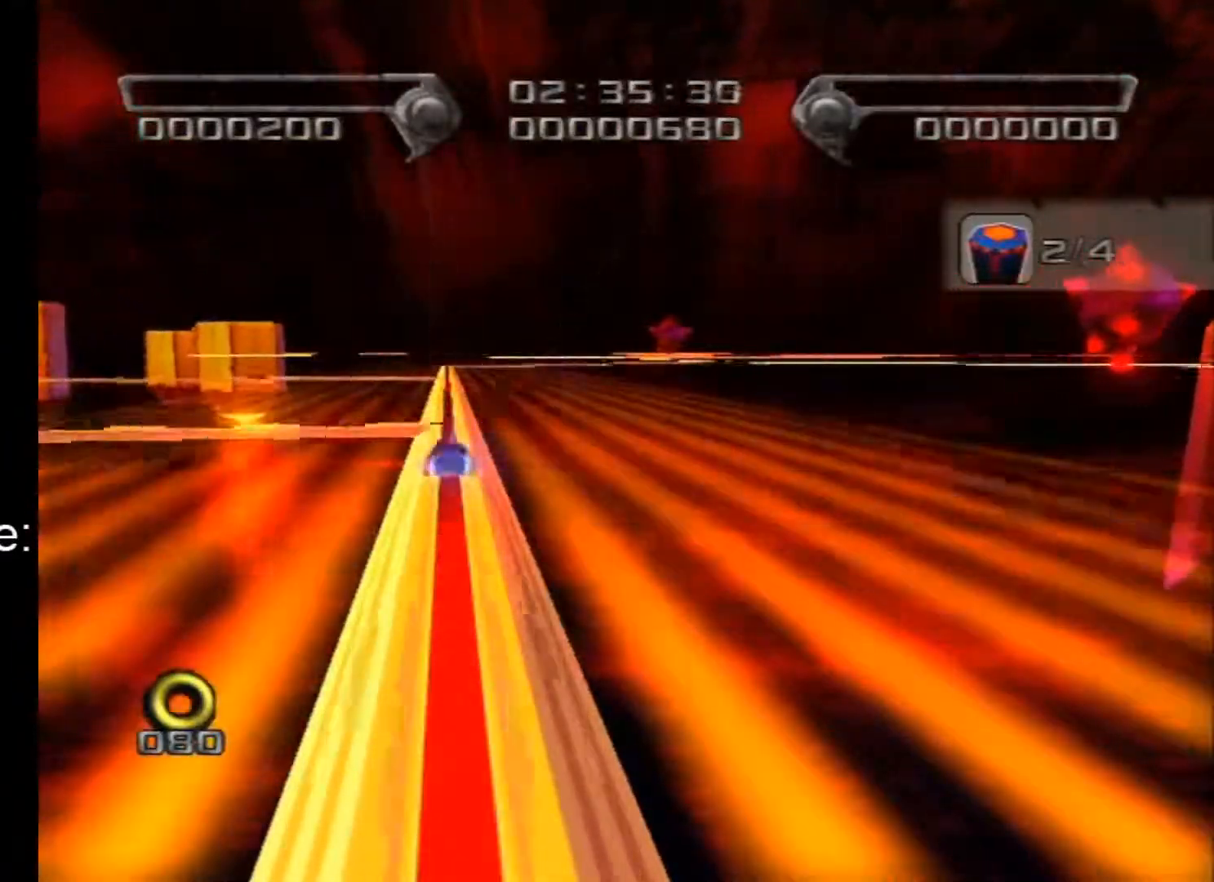
{"buttons": [], "left_stick": "center", "right_stick": "center", "events": []}